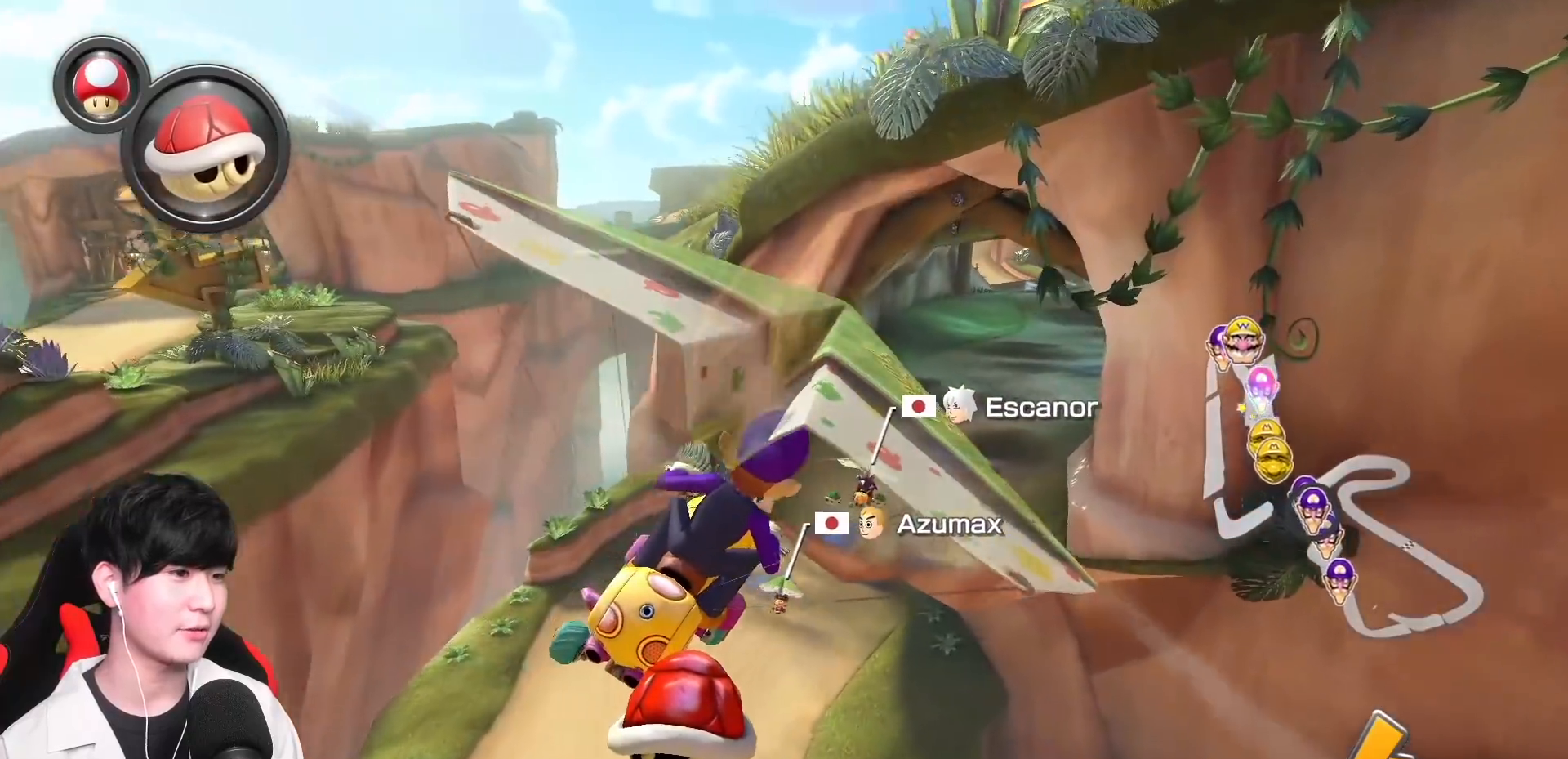
Gameplay with a controller (Nintendo layout); each line is a JSON object with the inputs held at the frame after it. "events" lists button and stick changes between this image and that frame as [ms after this image, input, new state], when the widget could be followed in between. Not read: DPAD_DOWN DPAD_LEFT DPAD_RIGHT L2 L3 R2 R3 right_stick.
{"buttons": ["A", "L1"], "left_stick": "right", "events": [[17, "left_stick", "center"], [317, "left_stick", "right"]]}
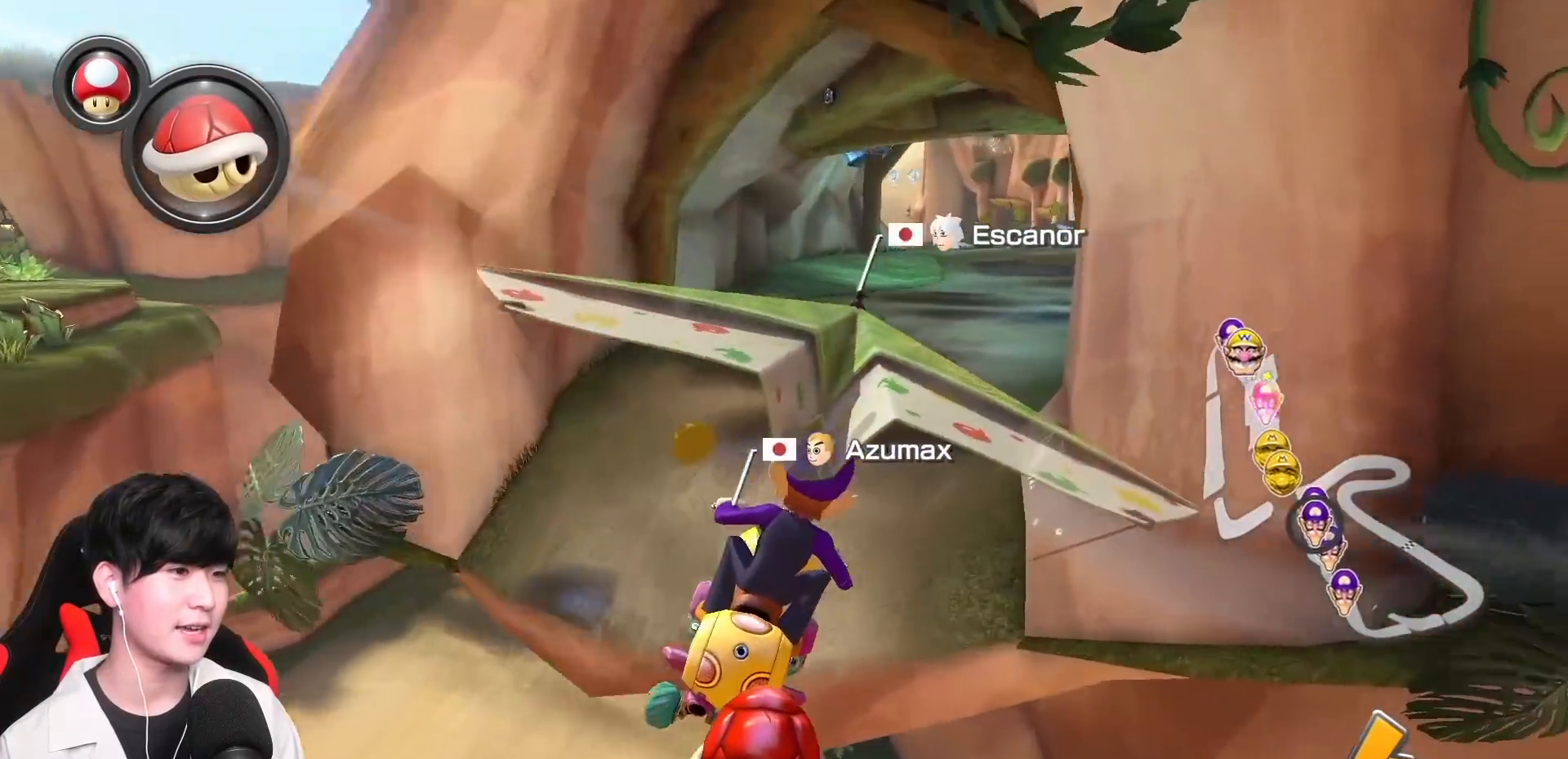
{"buttons": ["A", "L1"], "left_stick": "center", "events": [[17, "left_stick", "center"], [167, "left_stick", "right"], [300, "left_stick", "center"]]}
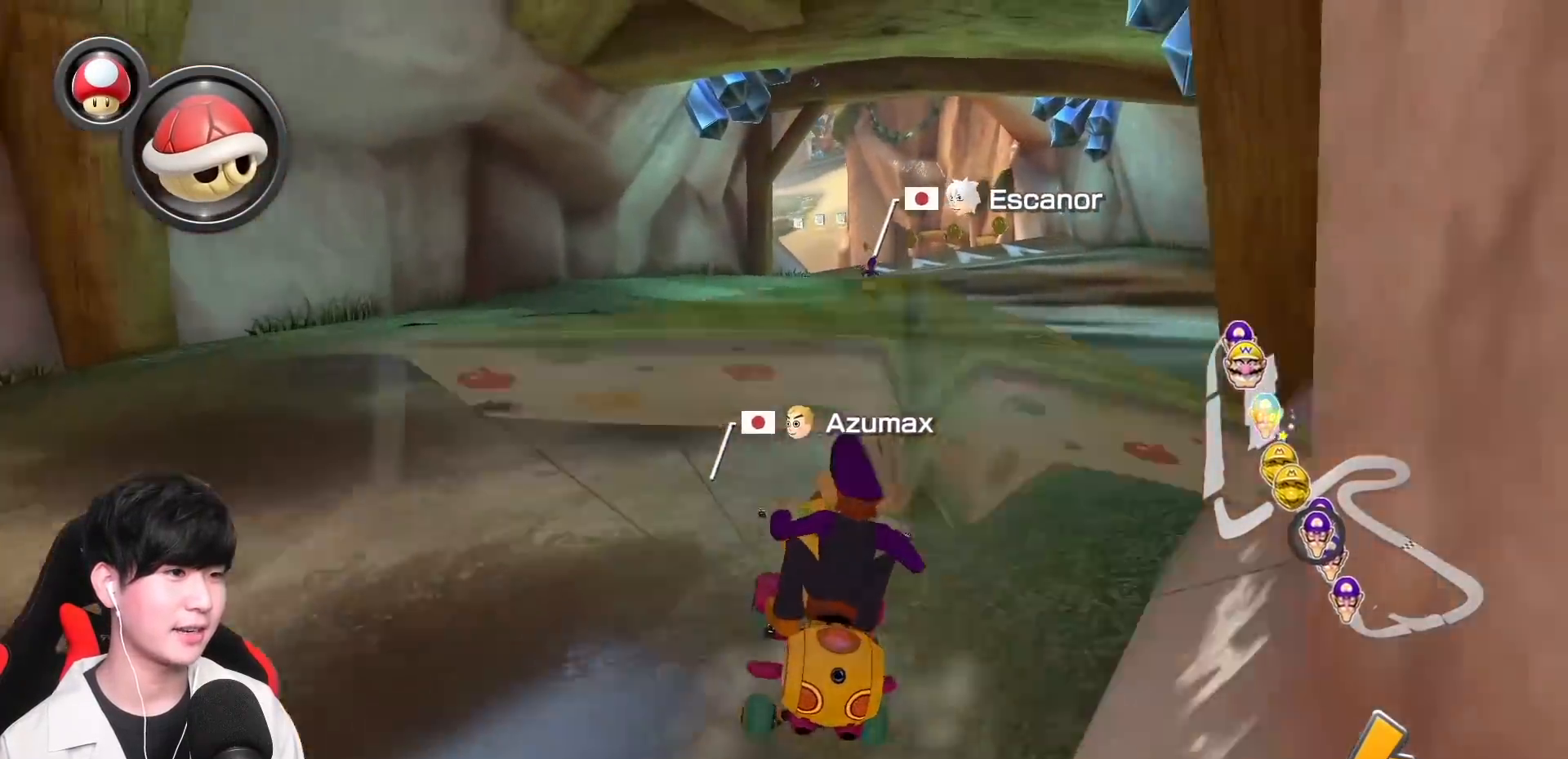
{"buttons": ["A"], "left_stick": "center", "events": [[350, "L1", "up"]]}
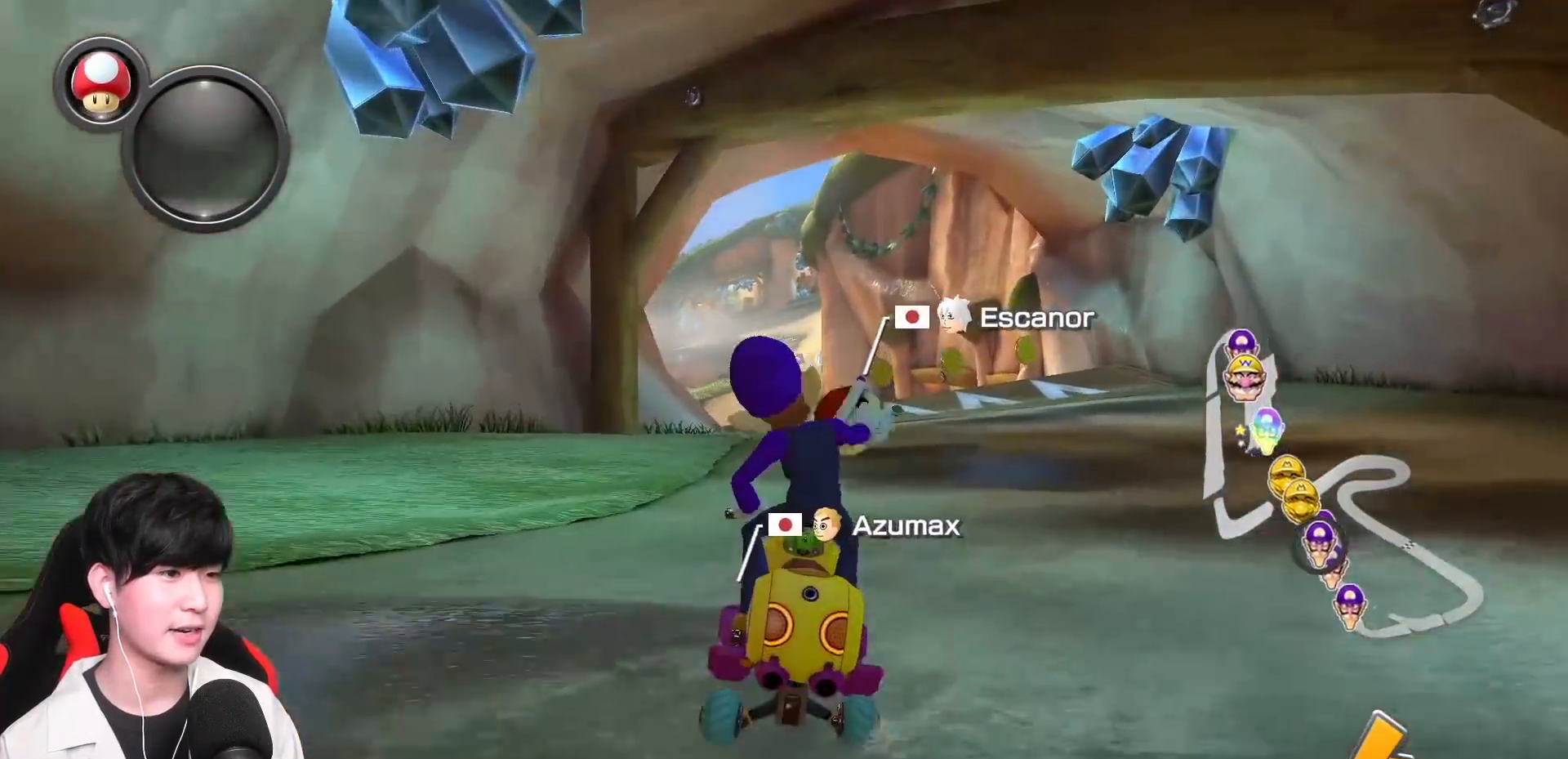
{"buttons": ["A"], "left_stick": "left", "events": [[467, "left_stick", "left"]]}
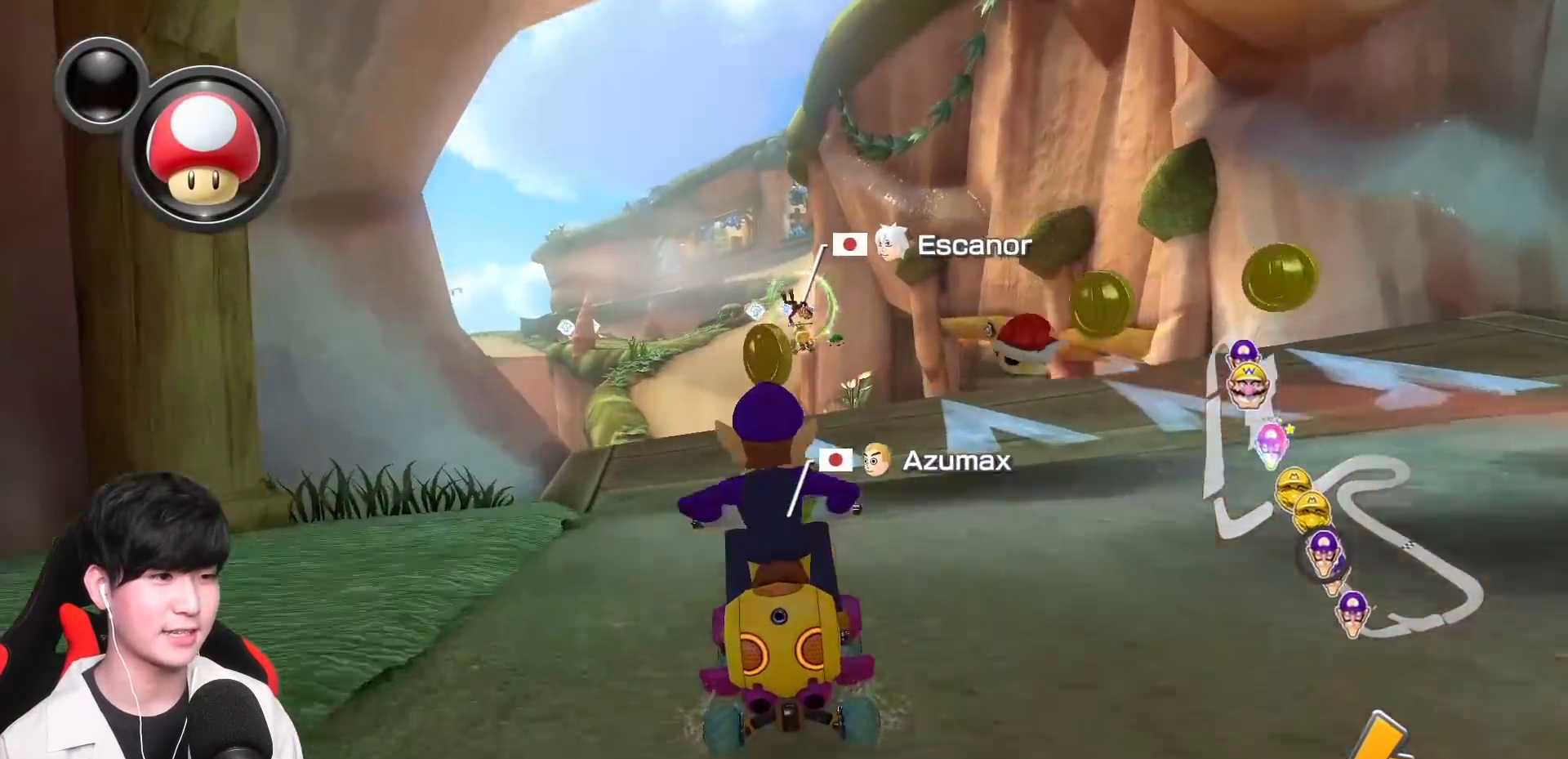
{"buttons": ["A"], "left_stick": "center", "events": [[167, "R1", "down"], [250, "left_stick", "center"], [317, "R1", "up"], [350, "left_stick", "right"], [500, "left_stick", "center"]]}
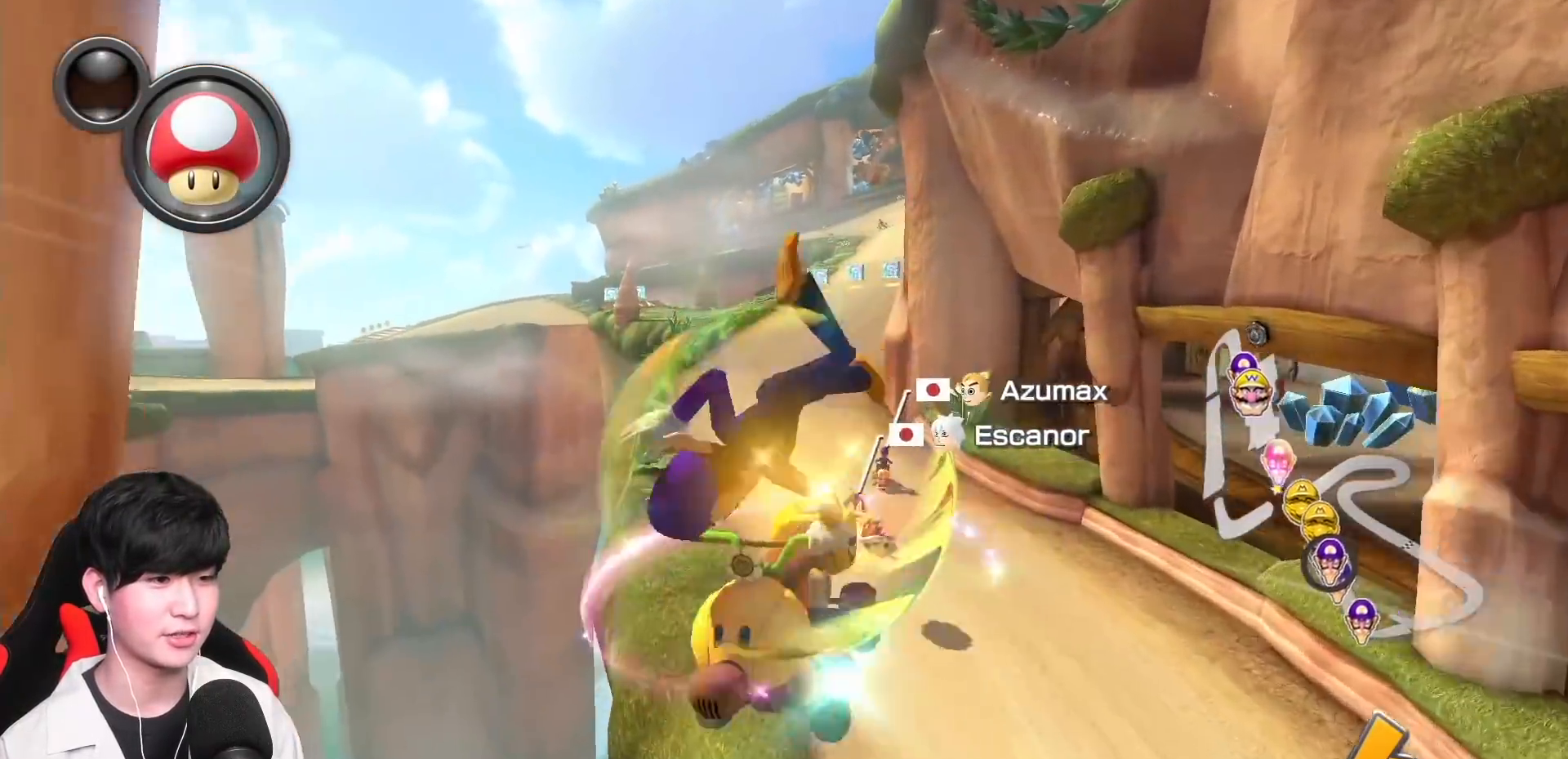
{"buttons": ["A"], "left_stick": "center", "events": [[300, "left_stick", "right"], [417, "left_stick", "center"]]}
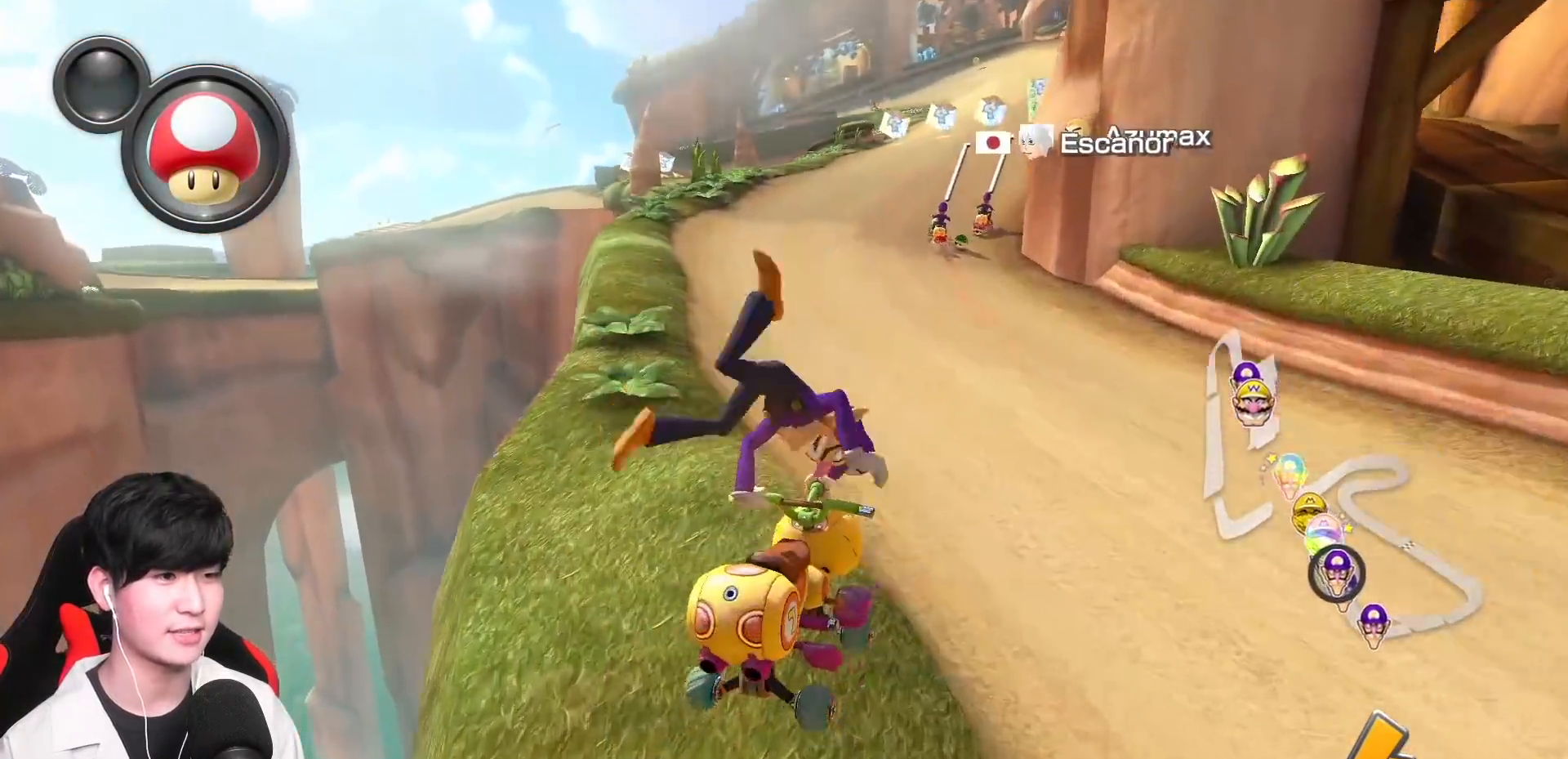
{"buttons": ["A", "R1"], "left_stick": "left", "events": [[50, "R1", "down"], [133, "left_stick", "left"]]}
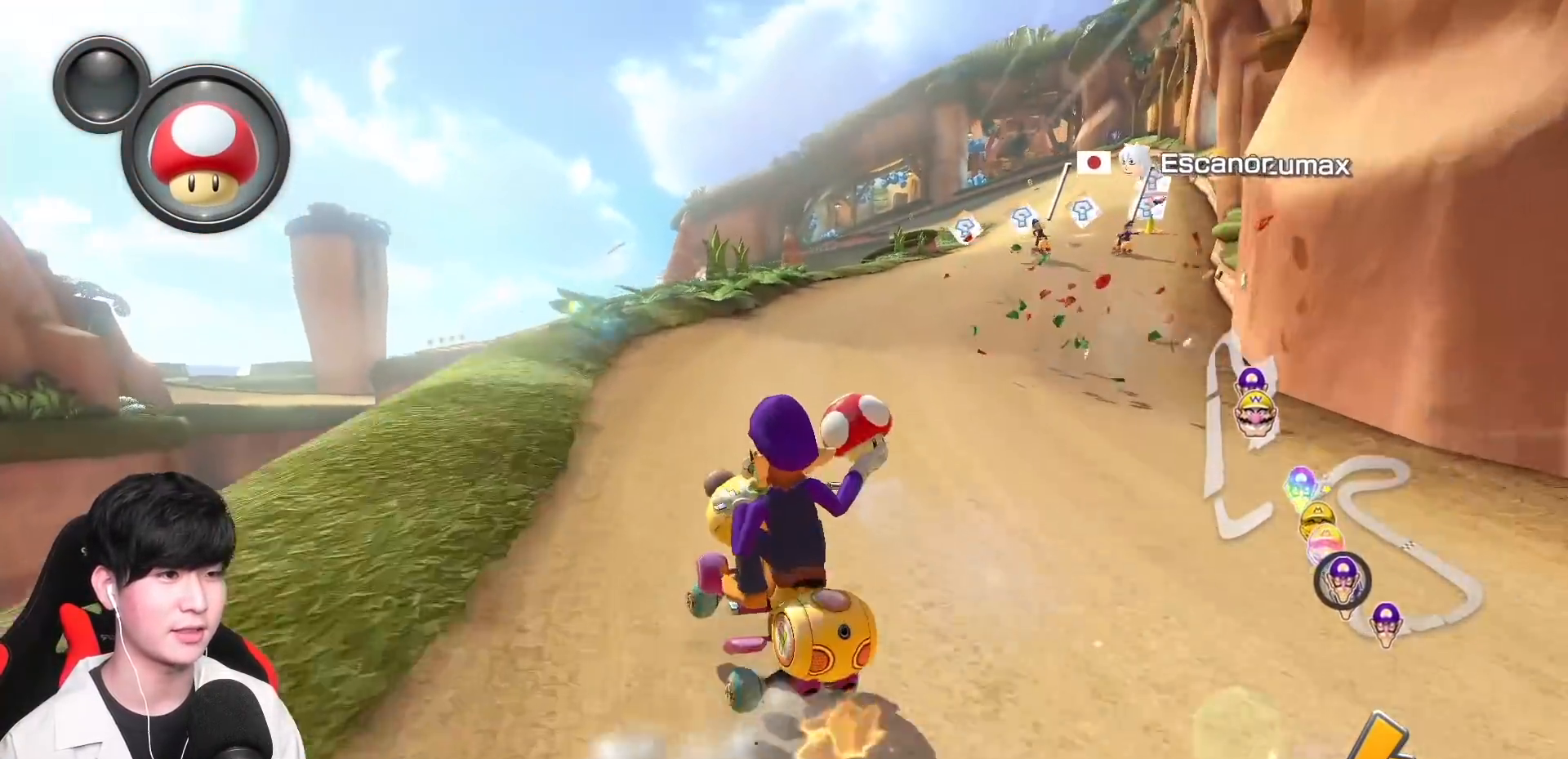
{"buttons": ["A", "R1"], "left_stick": "right", "events": [[367, "L1", "down"], [417, "left_stick", "right"], [467, "L1", "up"]]}
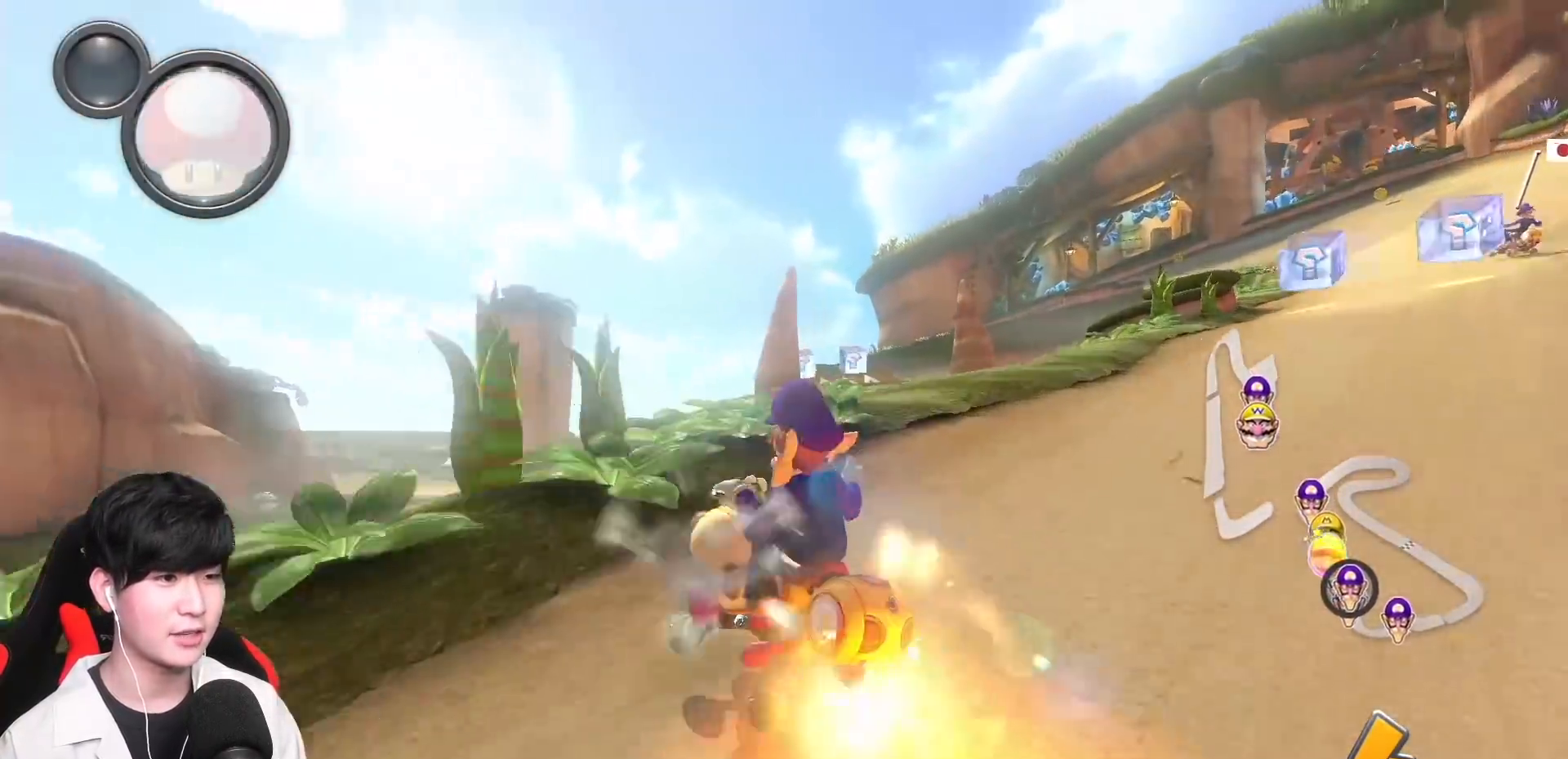
{"buttons": ["A", "R1"], "left_stick": "right", "events": []}
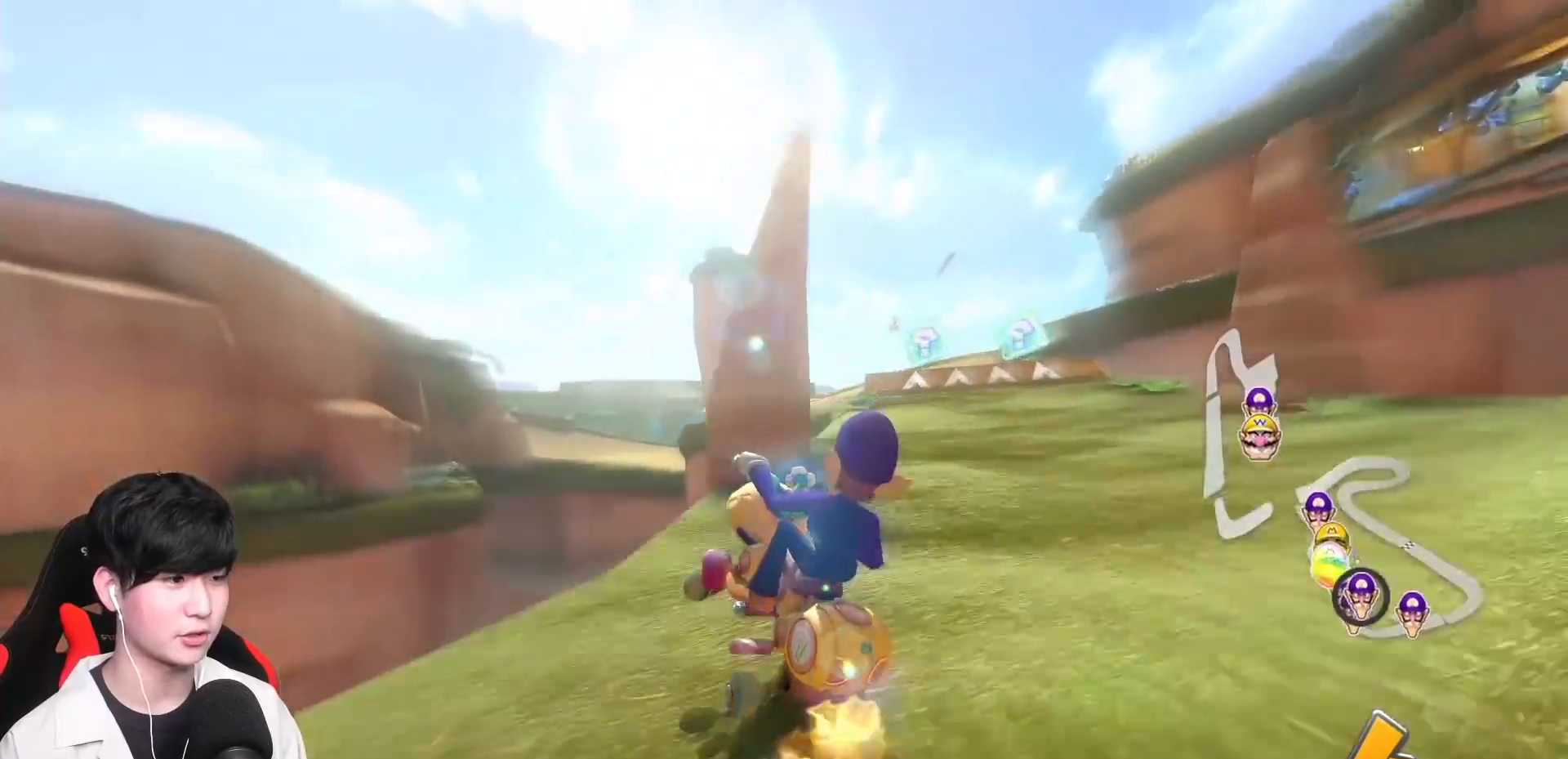
{"buttons": ["A", "R1"], "left_stick": "right", "events": [[283, "left_stick", "center"], [383, "left_stick", "right"]]}
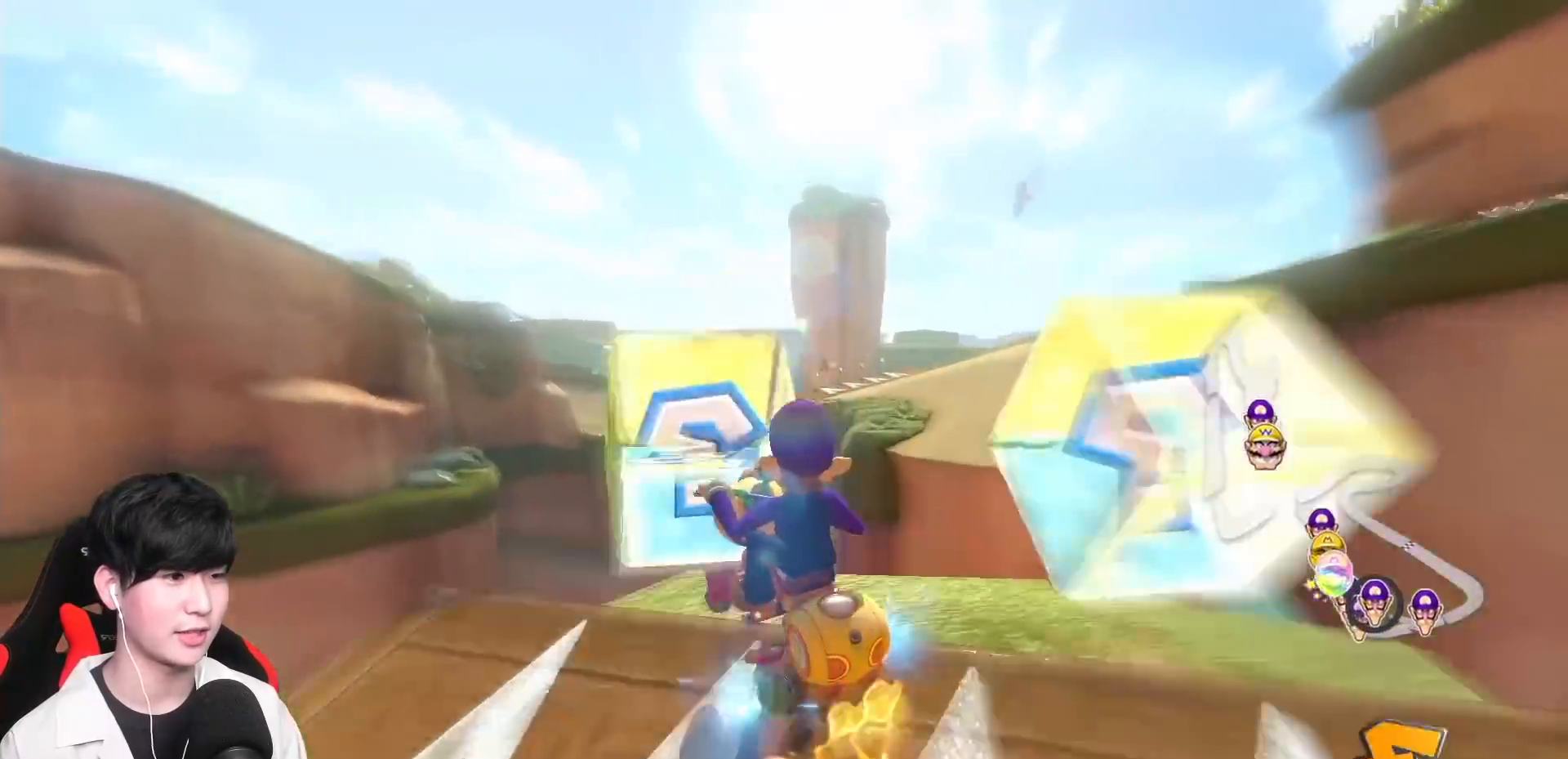
{"buttons": ["A", "R1"], "left_stick": "up-left", "events": [[83, "left_stick", "up-left"]]}
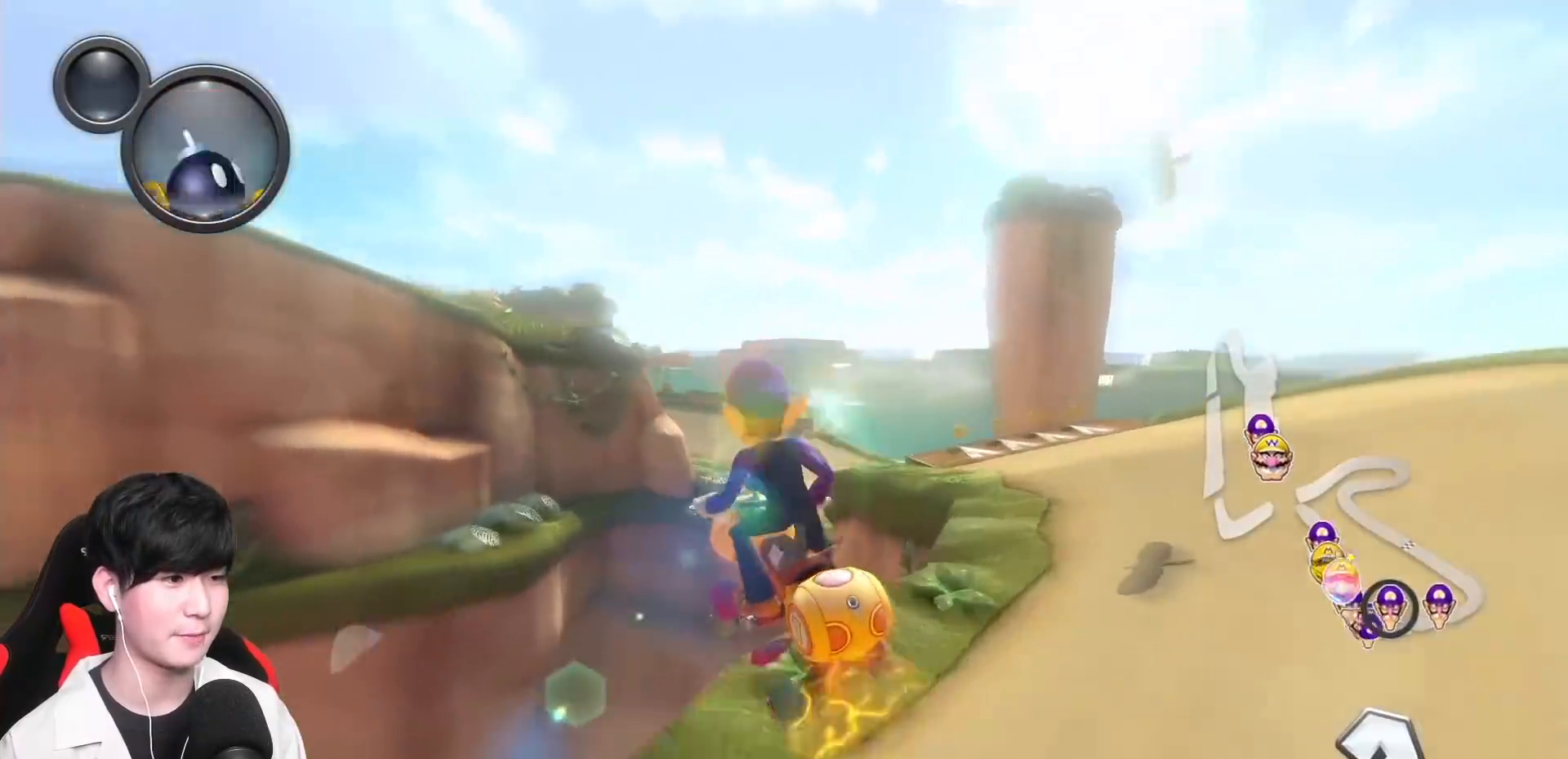
{"buttons": ["A", "R1"], "left_stick": "center", "events": [[350, "R1", "up"], [350, "left_stick", "center"], [417, "R1", "down"]]}
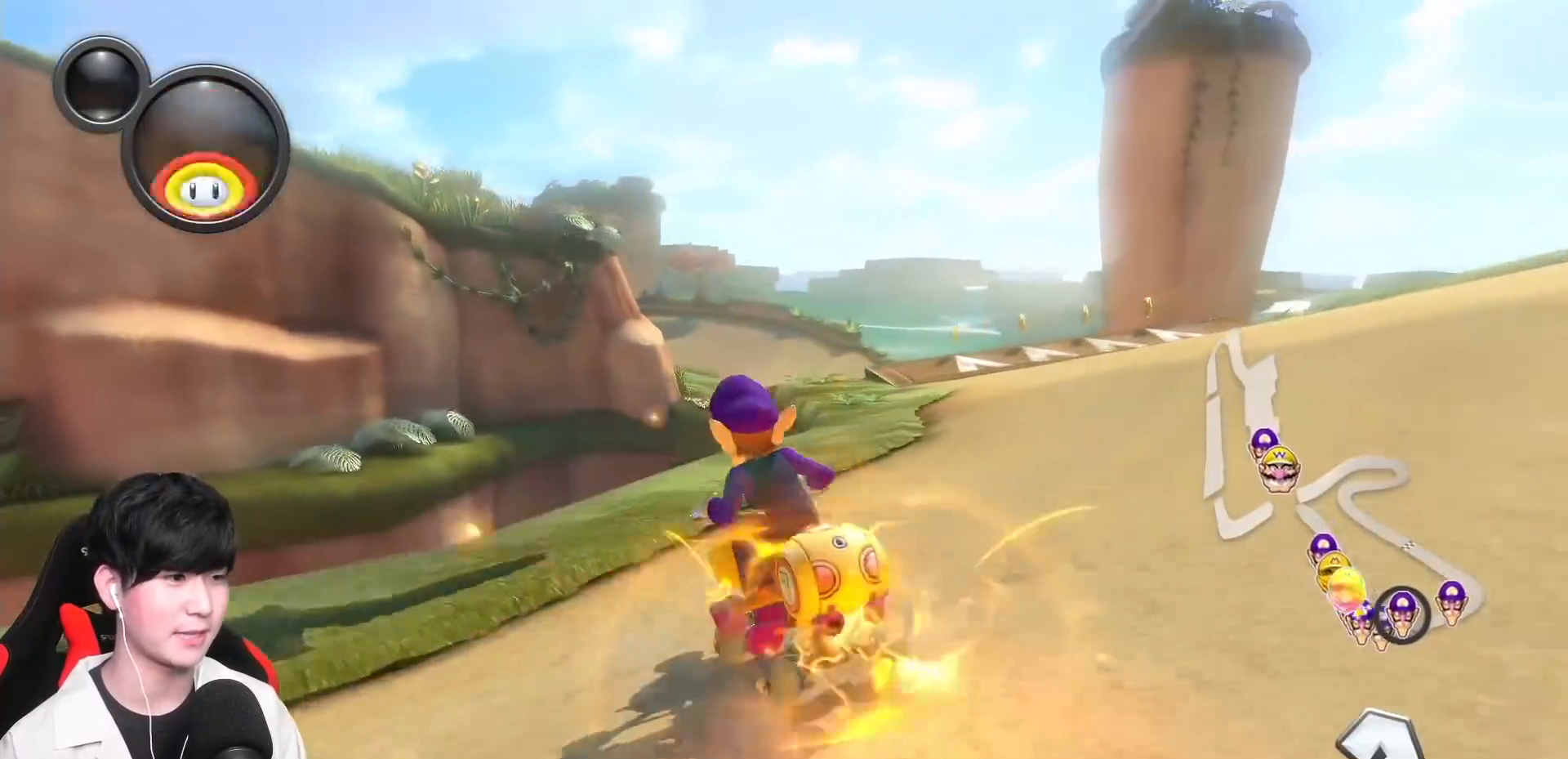
{"buttons": ["A", "L1", "R1"], "left_stick": "left", "events": [[33, "left_stick", "left"], [167, "left_stick", "down-right"], [483, "L1", "down"], [500, "left_stick", "left"]]}
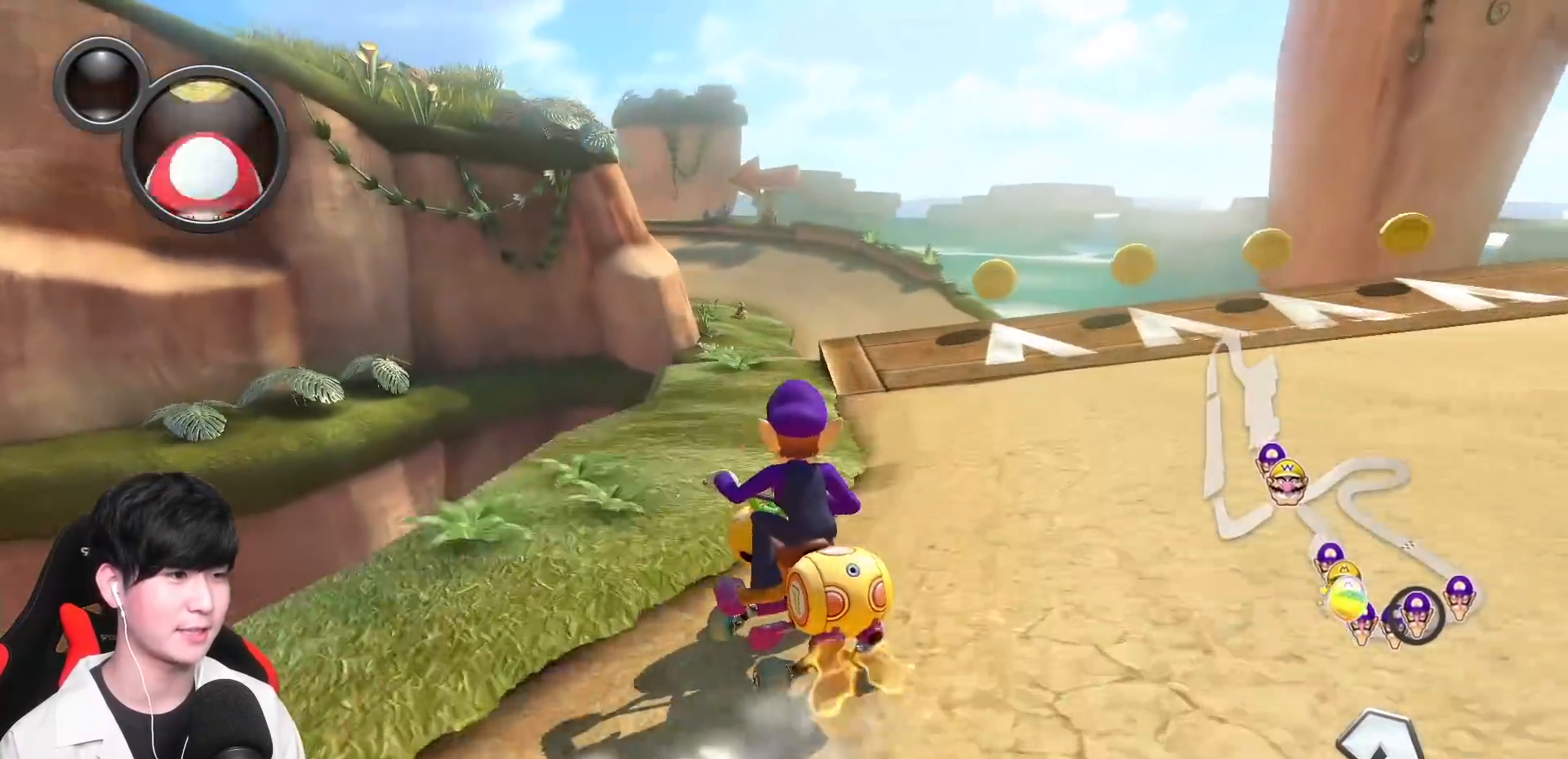
{"buttons": ["A", "R1"], "left_stick": "right", "events": [[83, "L1", "up"], [367, "left_stick", "right"]]}
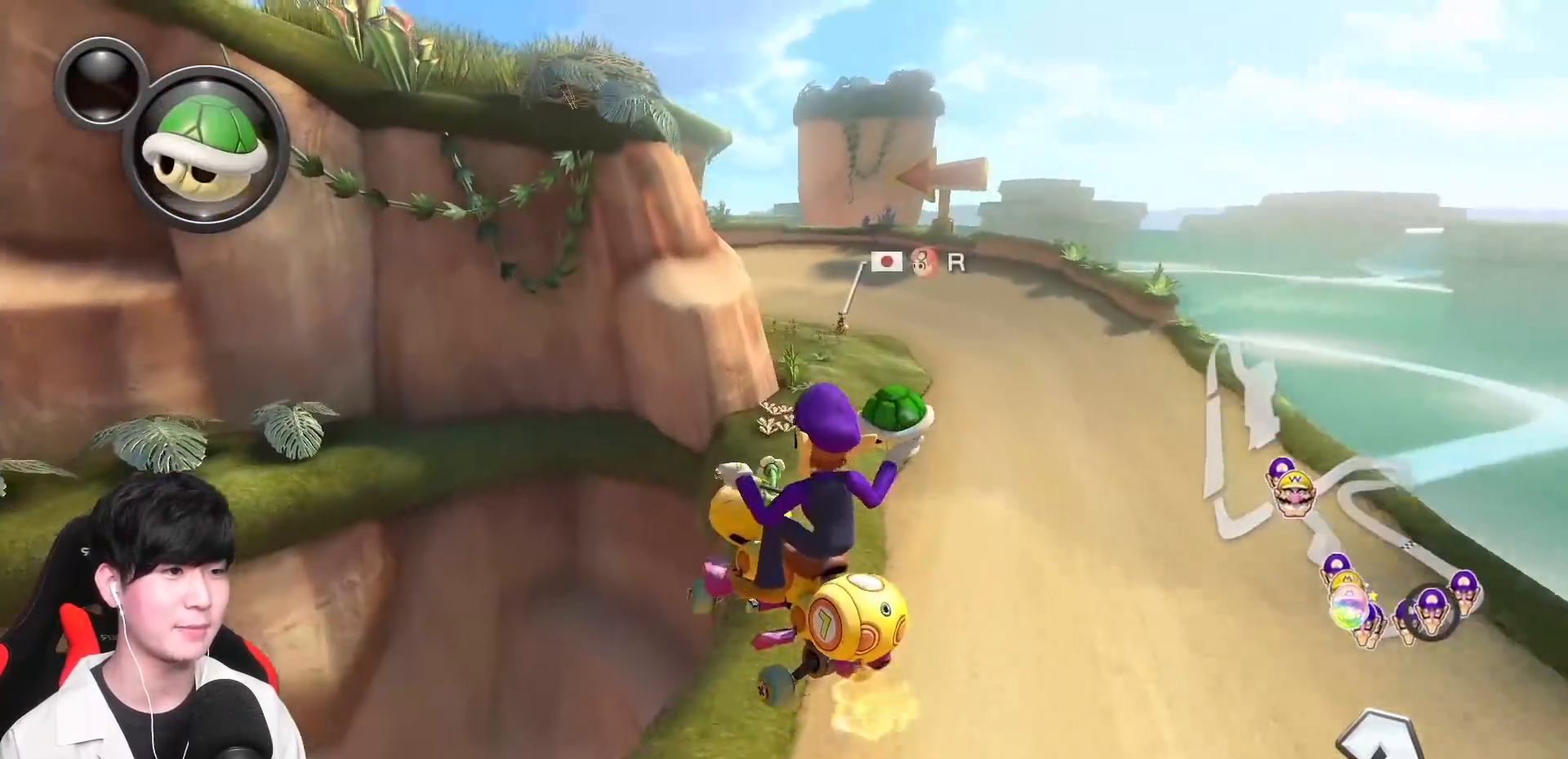
{"buttons": ["A", "L1", "R1"], "left_stick": "right", "events": [[67, "L1", "down"], [133, "left_stick", "up-left"], [450, "left_stick", "right"]]}
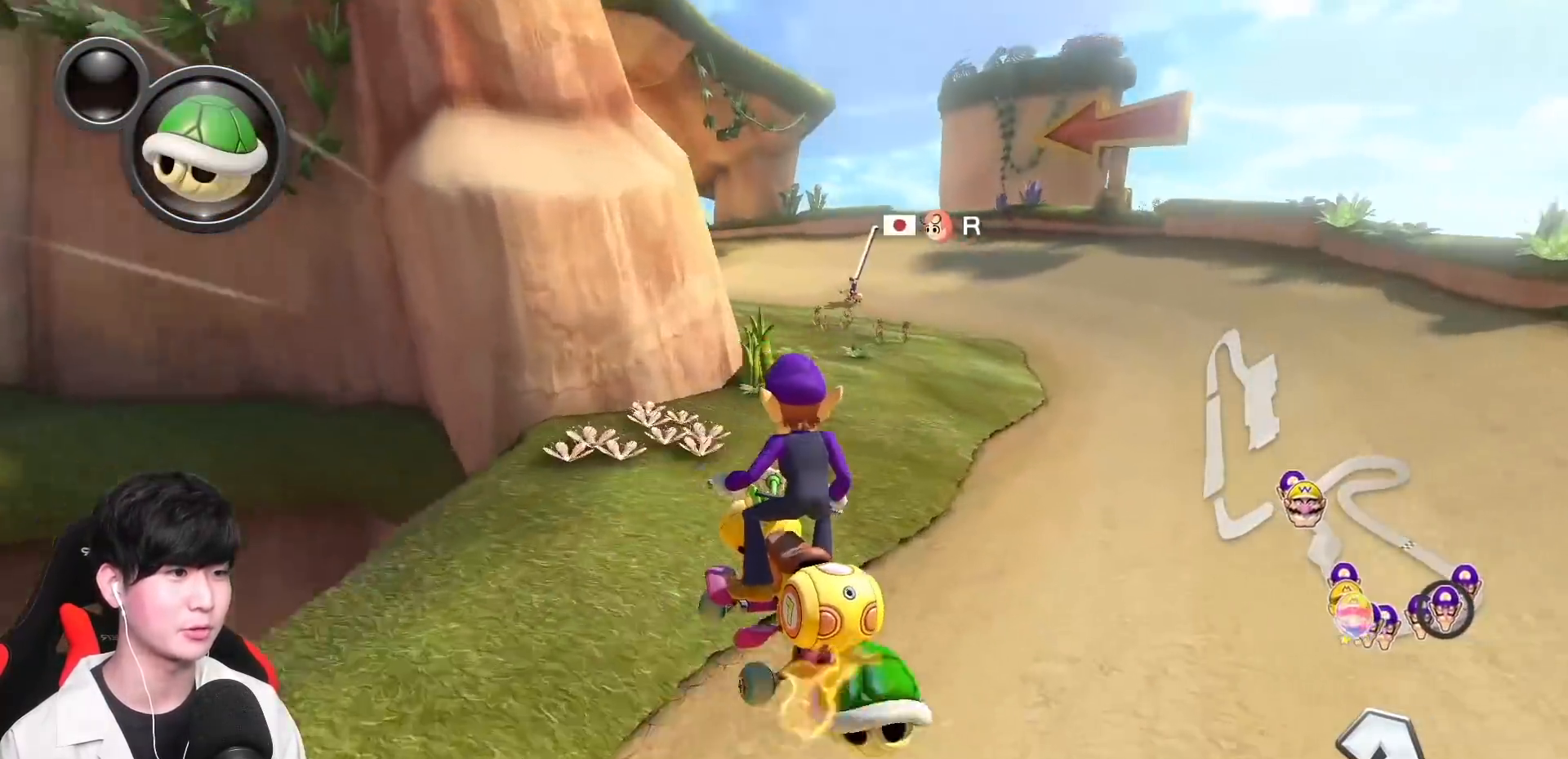
{"buttons": ["A", "L1", "R1"], "left_stick": "up-left", "events": [[383, "left_stick", "up-left"]]}
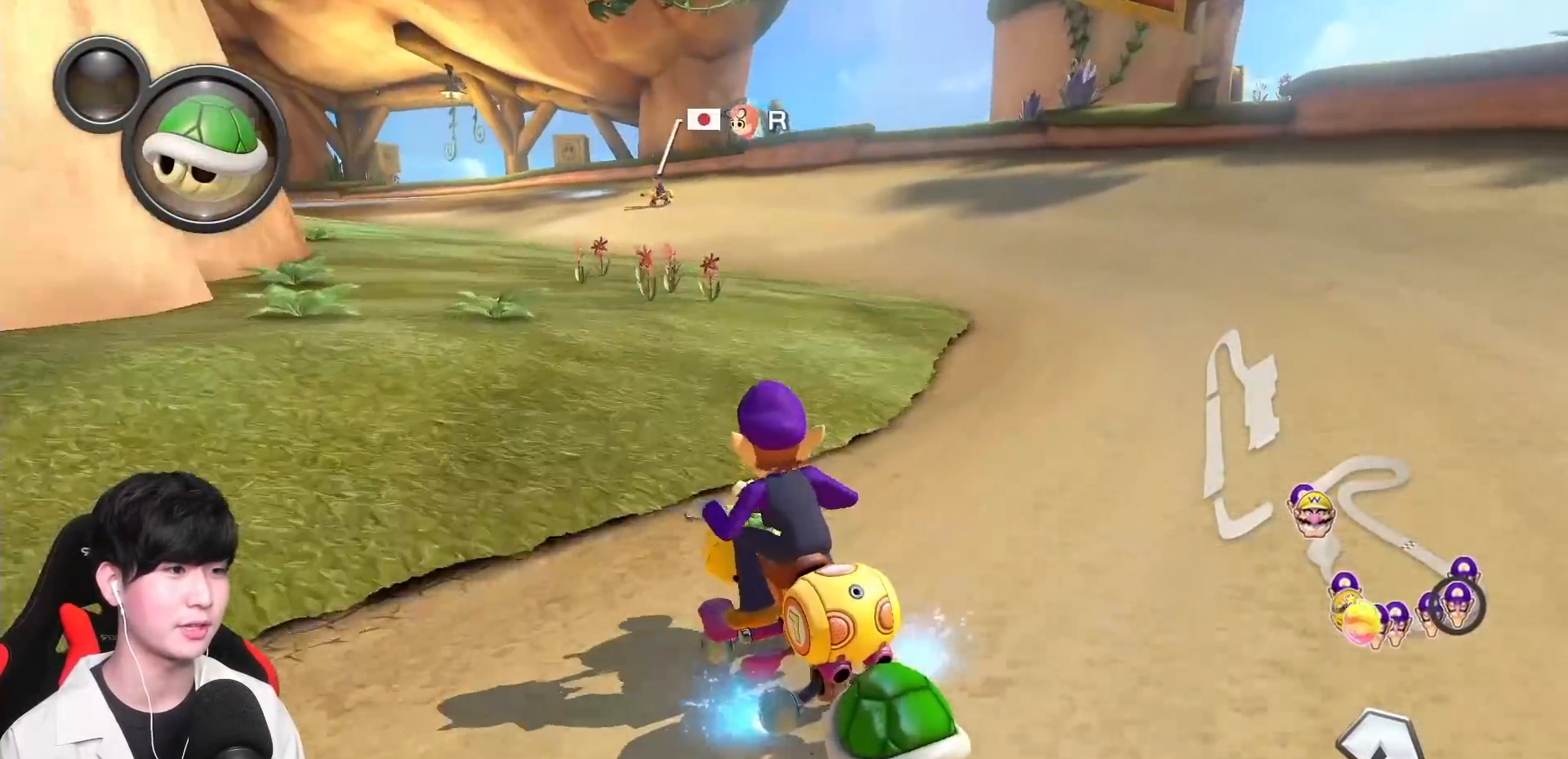
{"buttons": ["A", "L1", "R1"], "left_stick": "up-left", "events": [[150, "left_stick", "center"], [233, "left_stick", "up-left"]]}
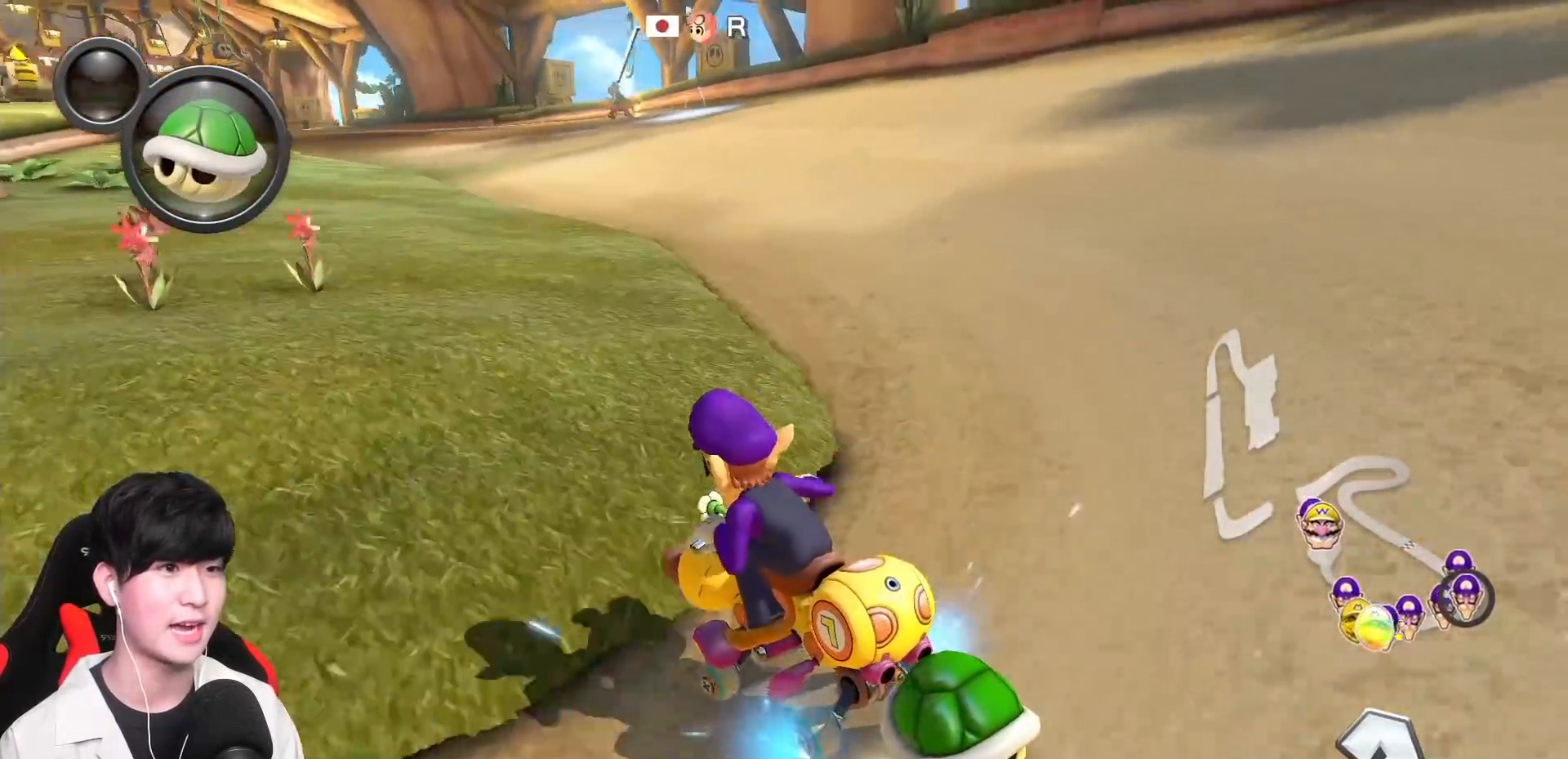
{"buttons": ["A", "L1", "R1"], "left_stick": "right", "events": [[450, "left_stick", "right"]]}
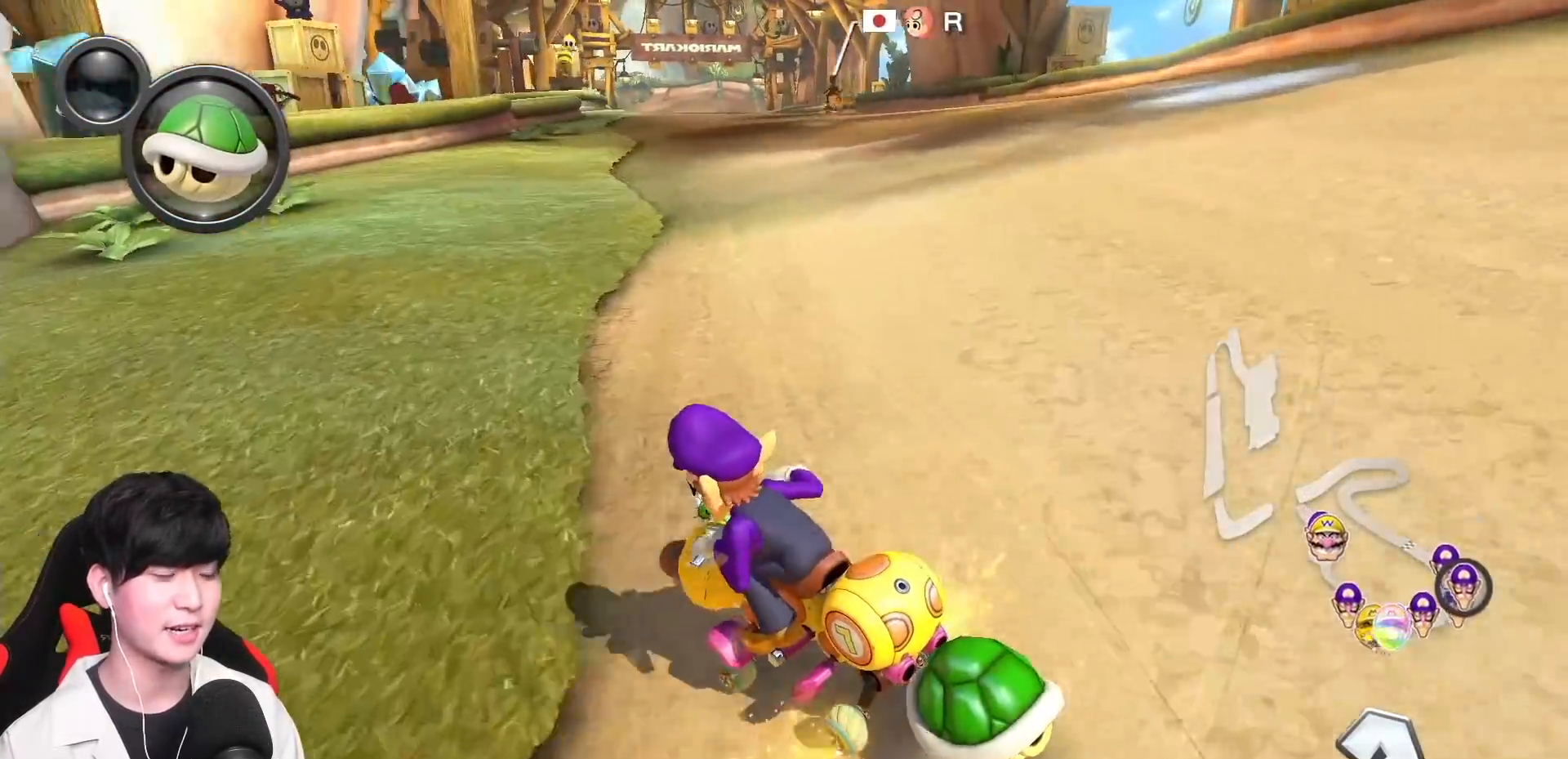
{"buttons": ["A", "B", "L1"], "left_stick": "right", "events": [[317, "R1", "up"], [367, "R1", "down"], [467, "B", "down"], [500, "R1", "up"]]}
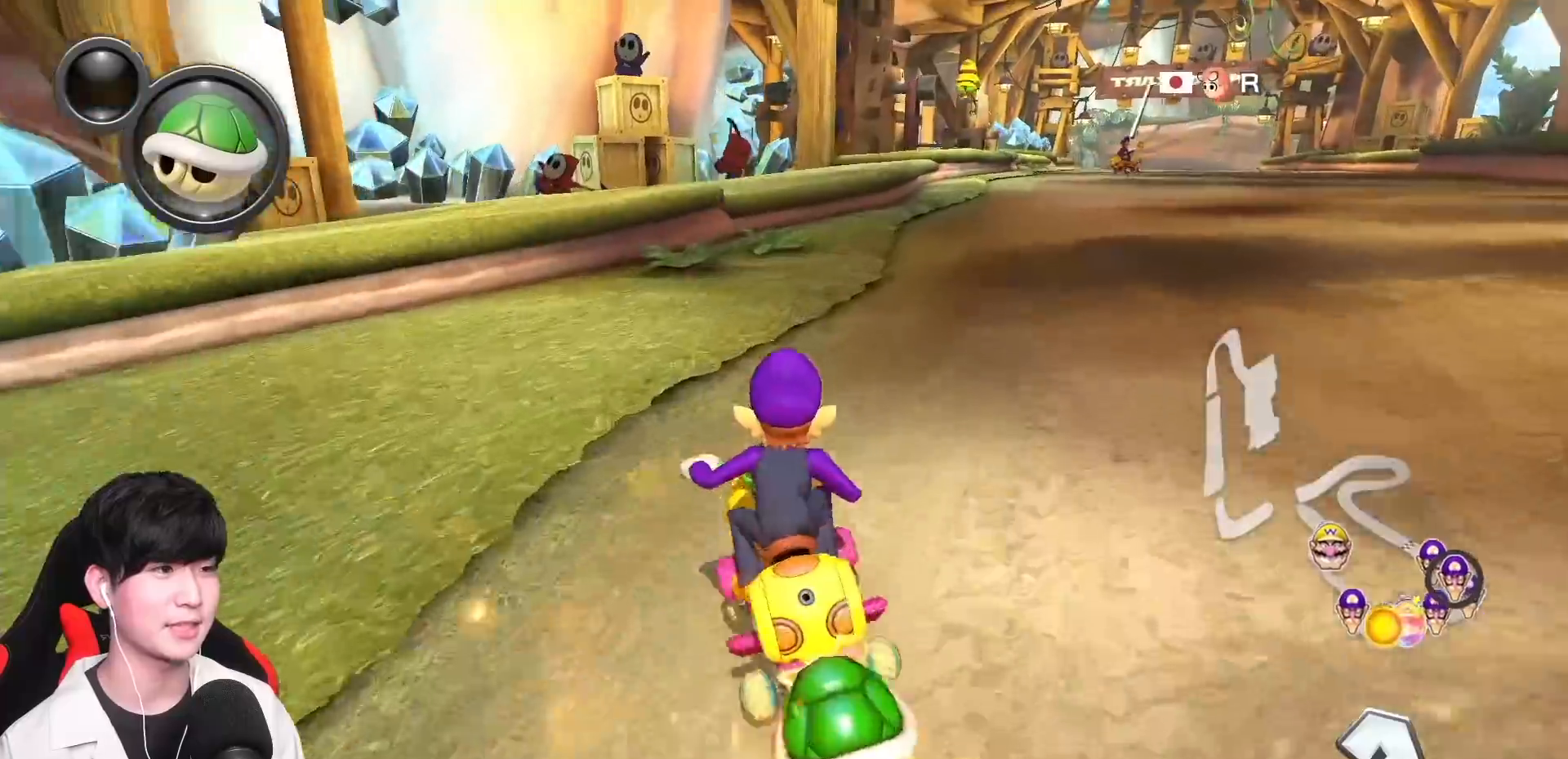
{"buttons": ["A", "L1"], "left_stick": "right", "events": [[133, "B", "up"], [200, "R1", "down"], [333, "R1", "up"]]}
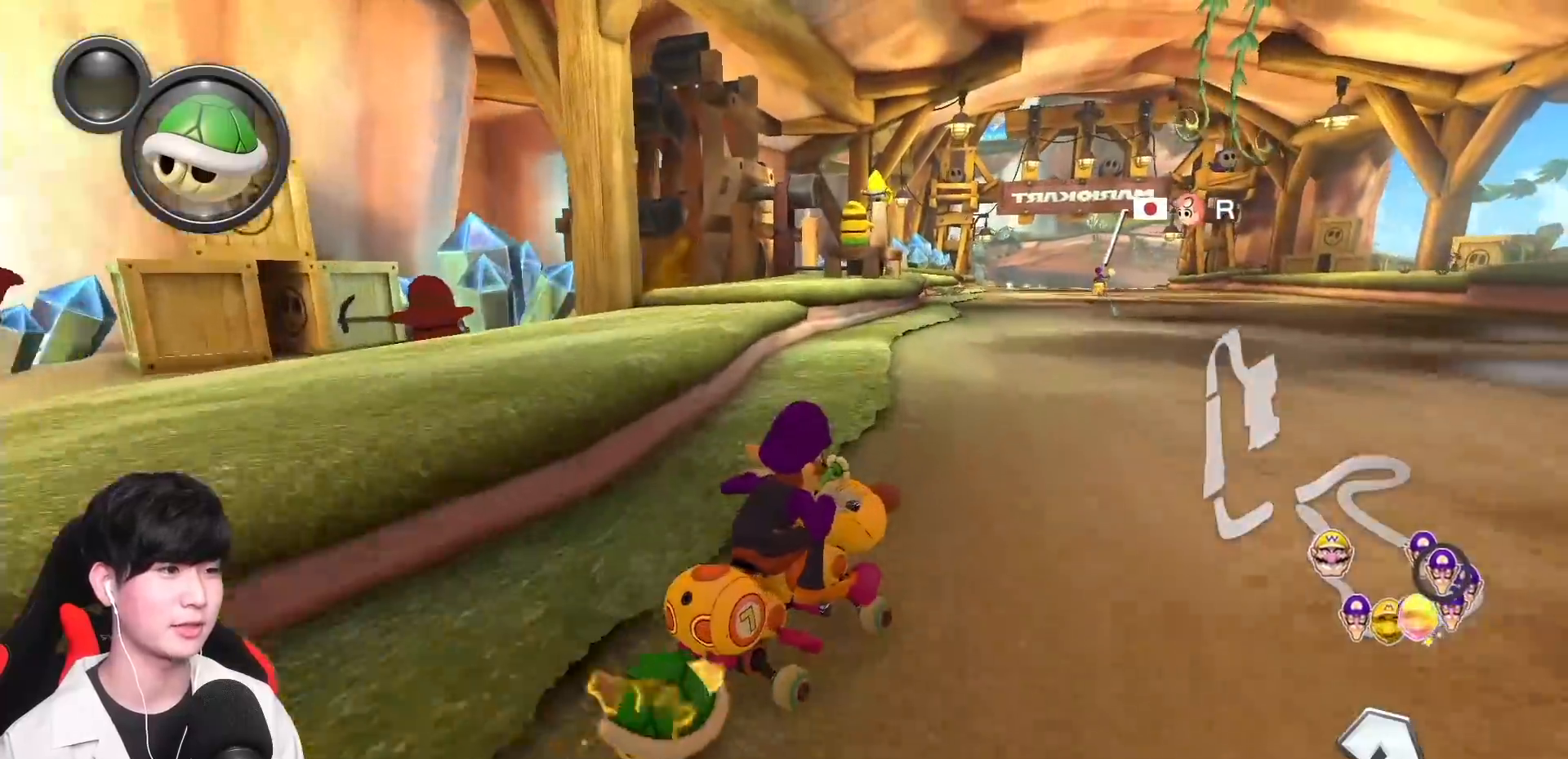
{"buttons": ["A", "L1"], "left_stick": "center", "events": [[50, "left_stick", "center"], [117, "R1", "down"], [317, "left_stick", "left"], [433, "R1", "up"], [483, "left_stick", "center"]]}
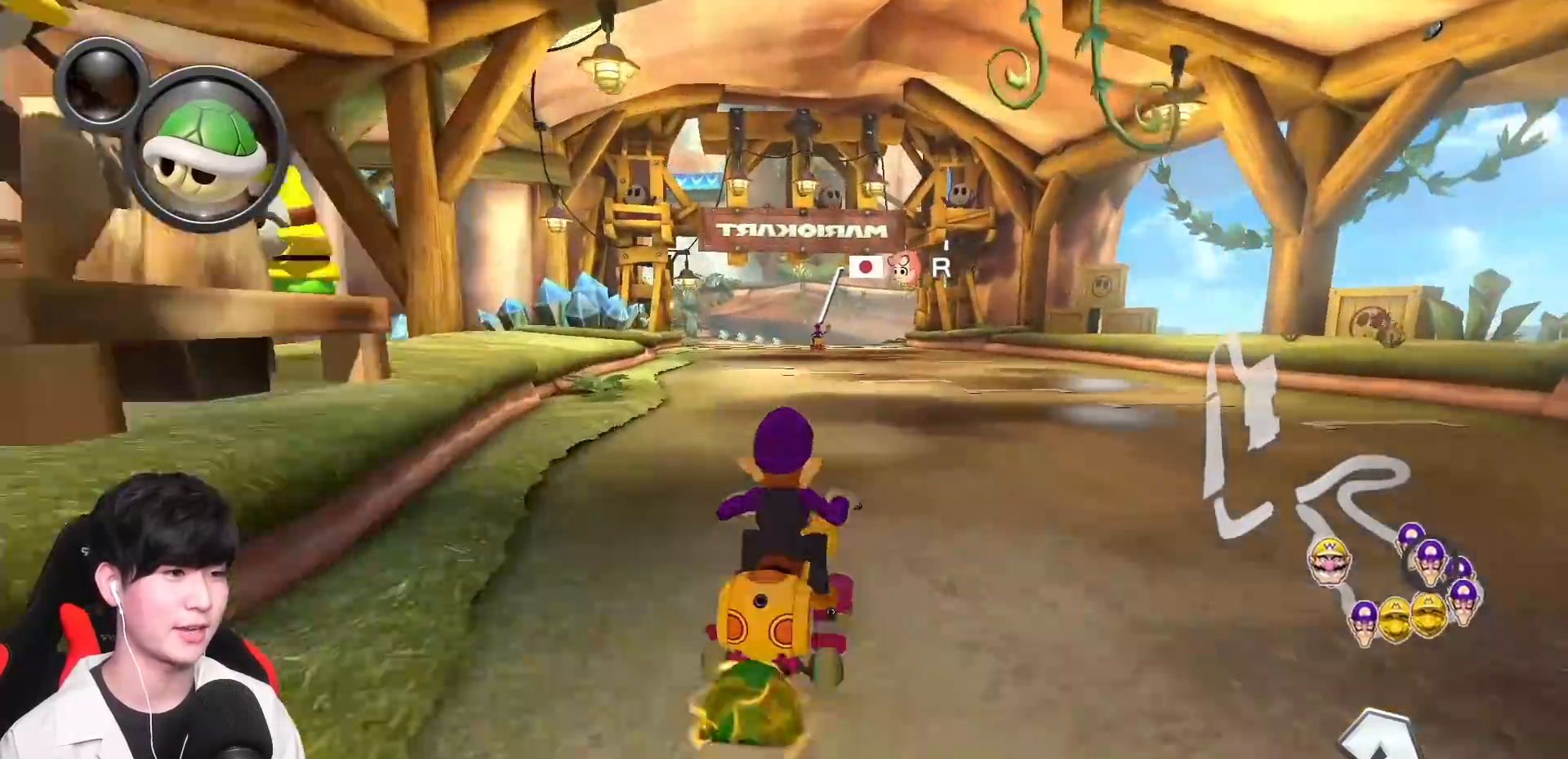
{"buttons": ["A", "L1"], "left_stick": "center", "events": [[300, "left_stick", "left"], [433, "left_stick", "center"]]}
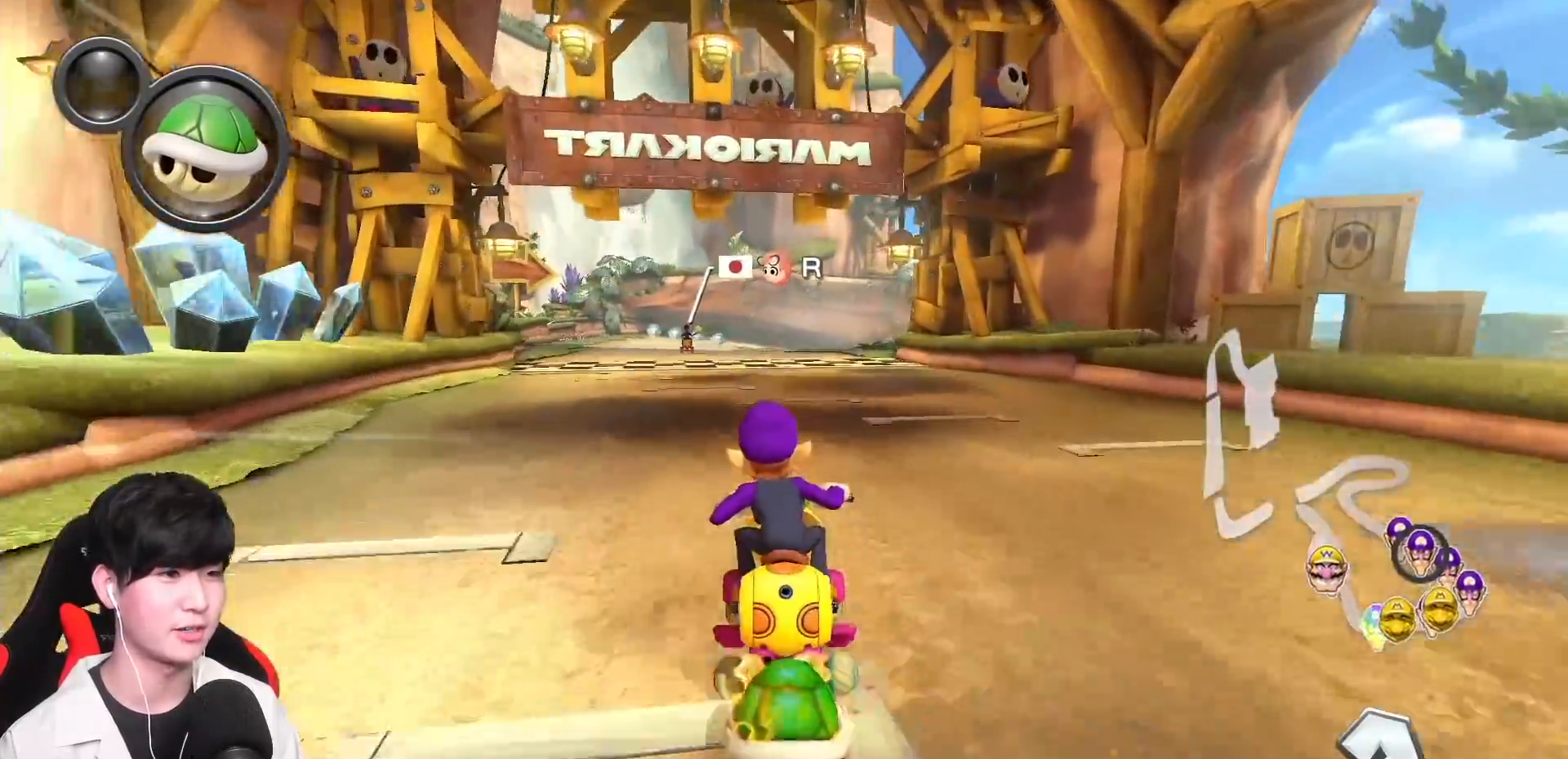
{"buttons": ["A", "X", "L1"], "left_stick": "center", "events": [[117, "X", "down"], [367, "left_stick", "left"], [467, "left_stick", "center"]]}
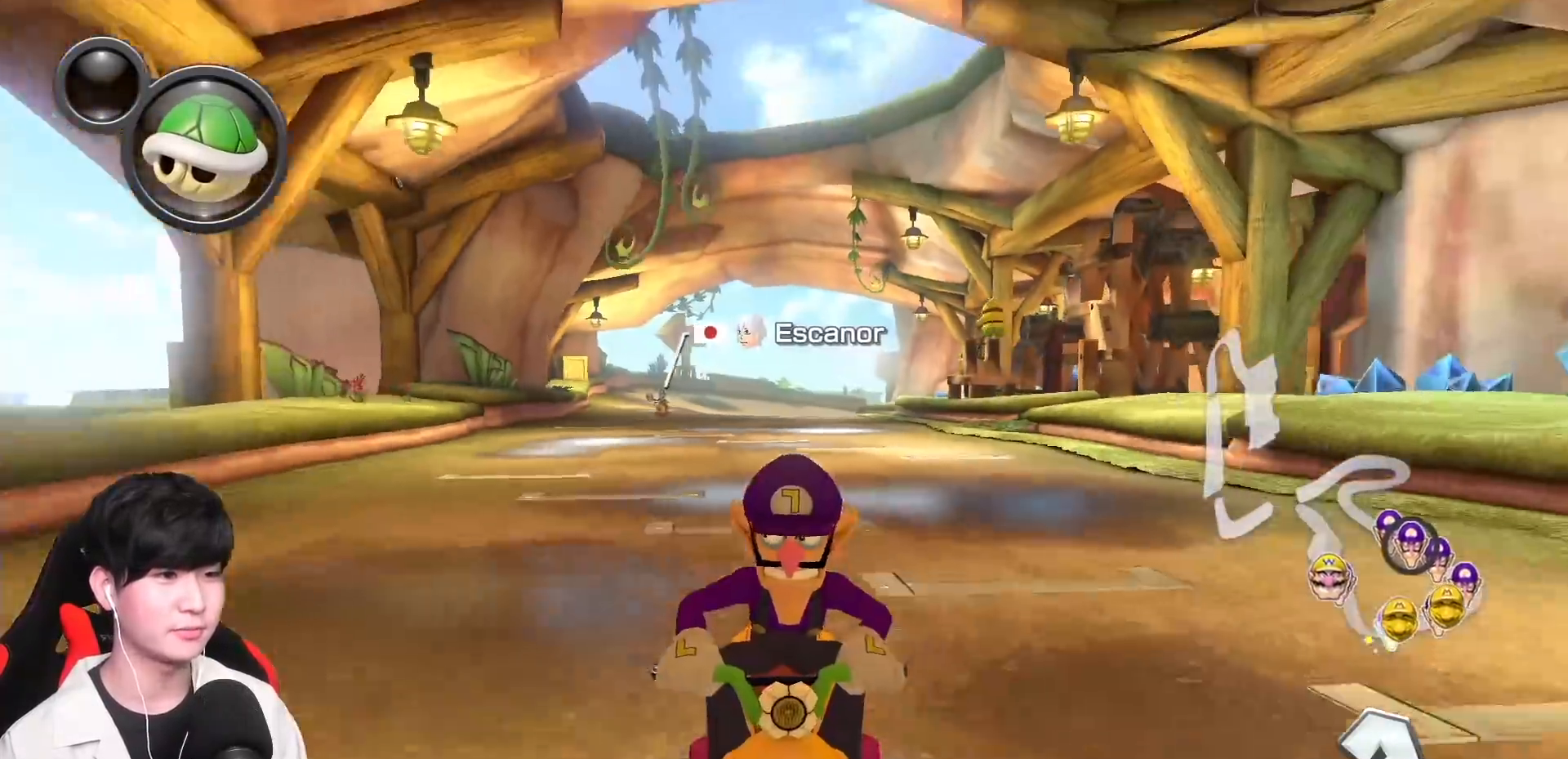
{"buttons": ["A", "L1"], "left_stick": "center", "events": [[333, "X", "up"]]}
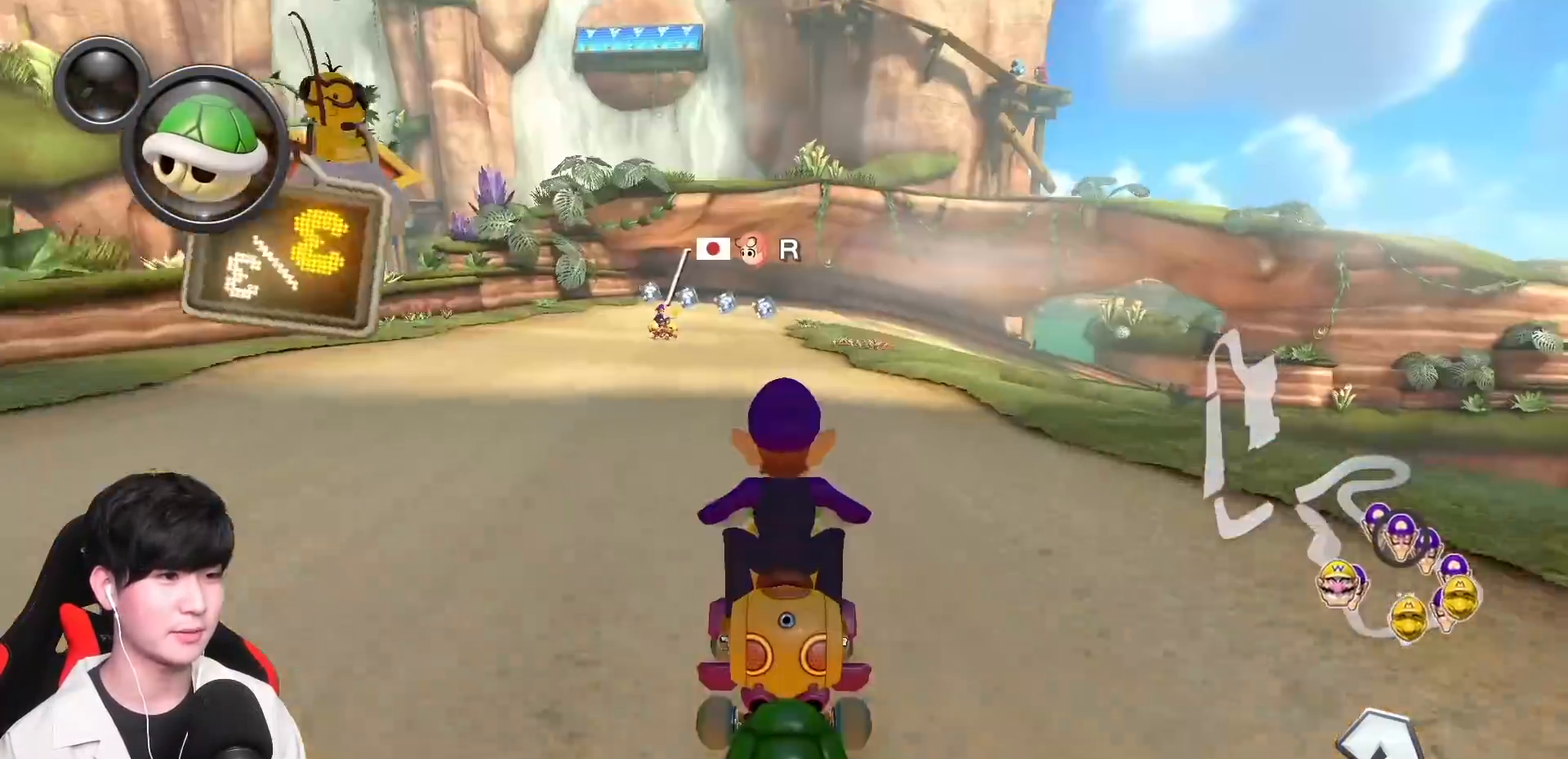
{"buttons": ["A", "R1"], "left_stick": "right", "events": [[83, "L1", "up"], [283, "R1", "down"], [433, "left_stick", "right"]]}
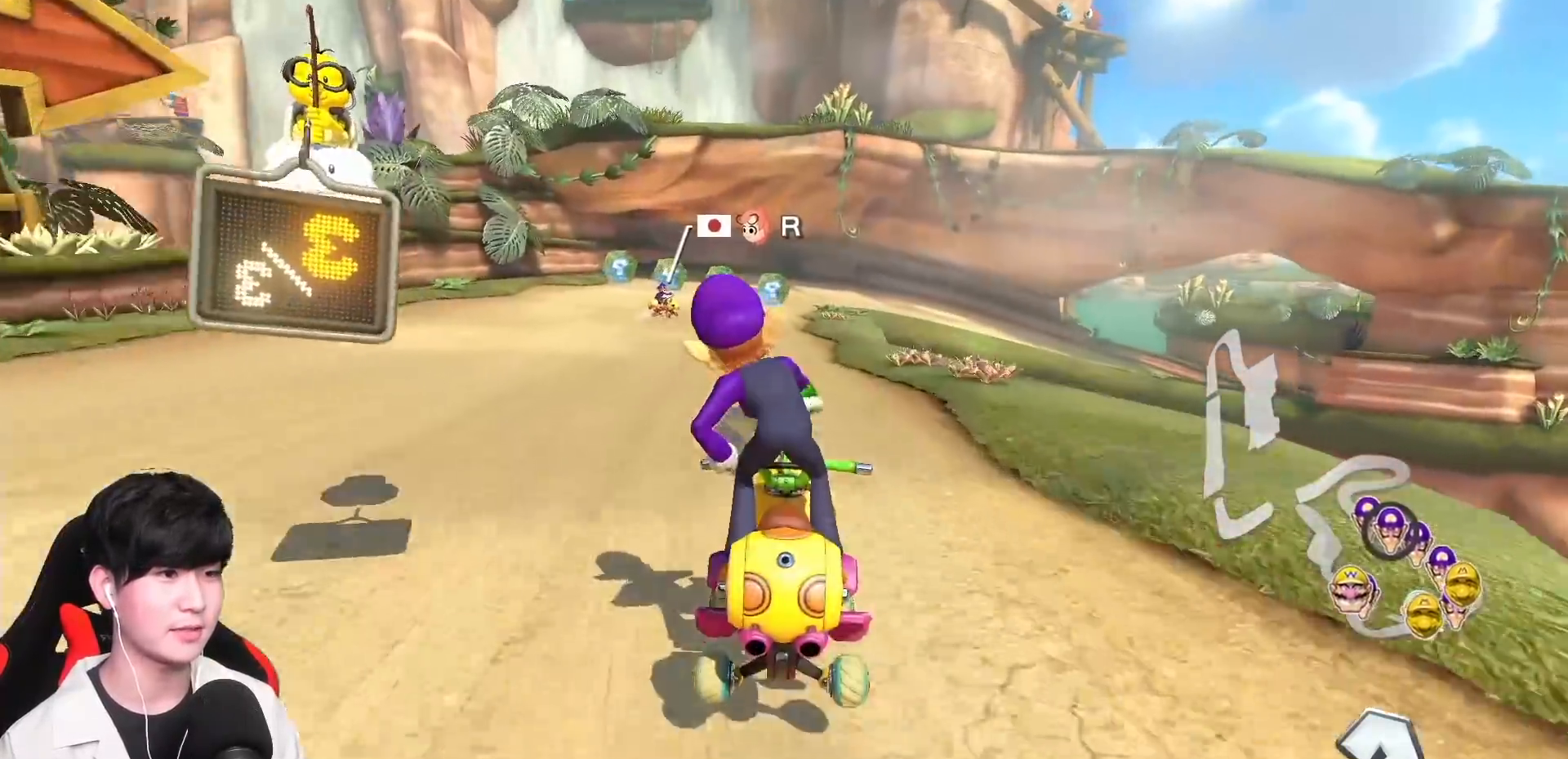
{"buttons": ["A", "R1"], "left_stick": "left", "events": [[217, "left_stick", "left"], [400, "left_stick", "center"], [467, "left_stick", "left"]]}
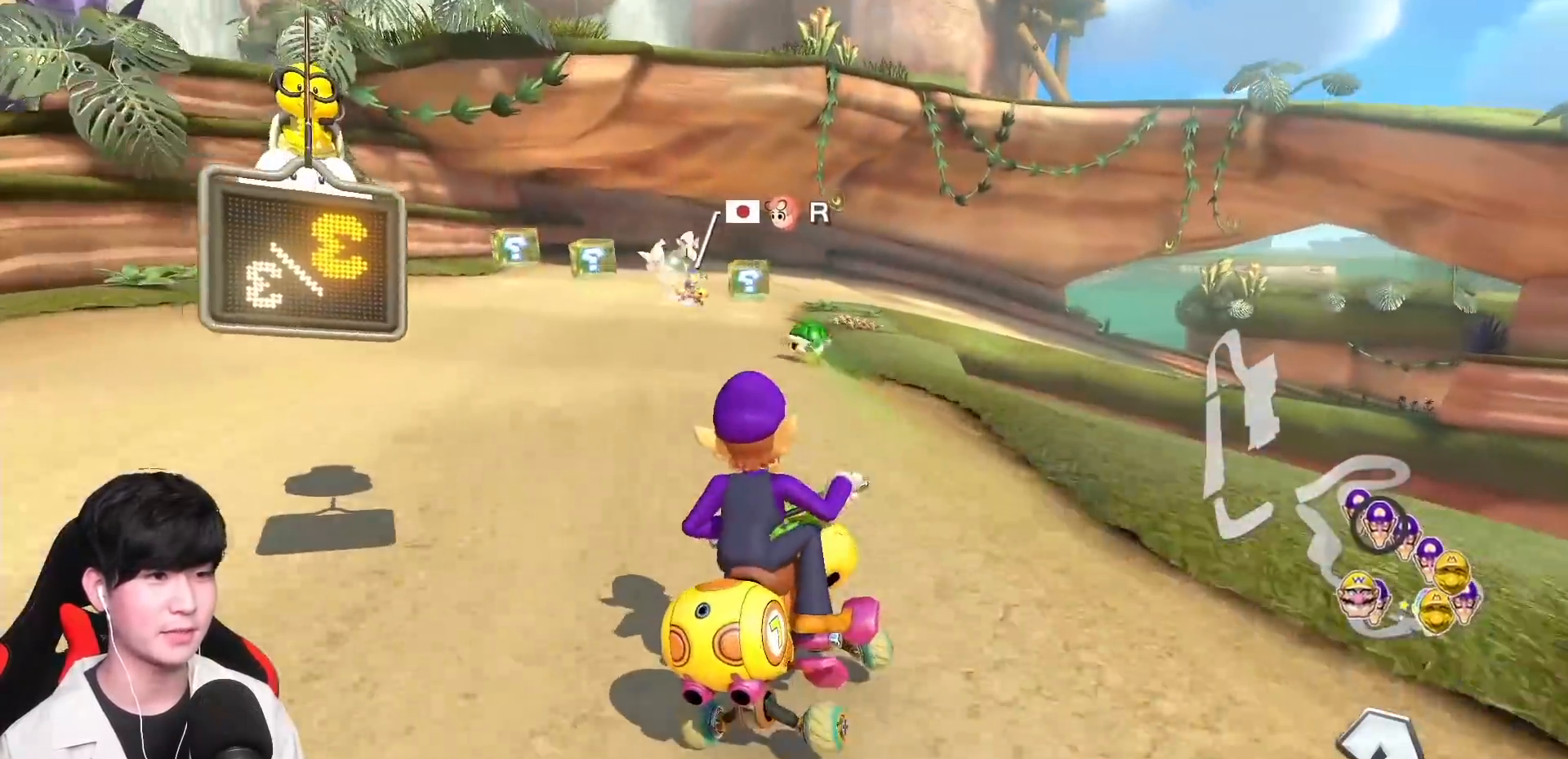
{"buttons": ["A", "R1"], "left_stick": "left", "events": []}
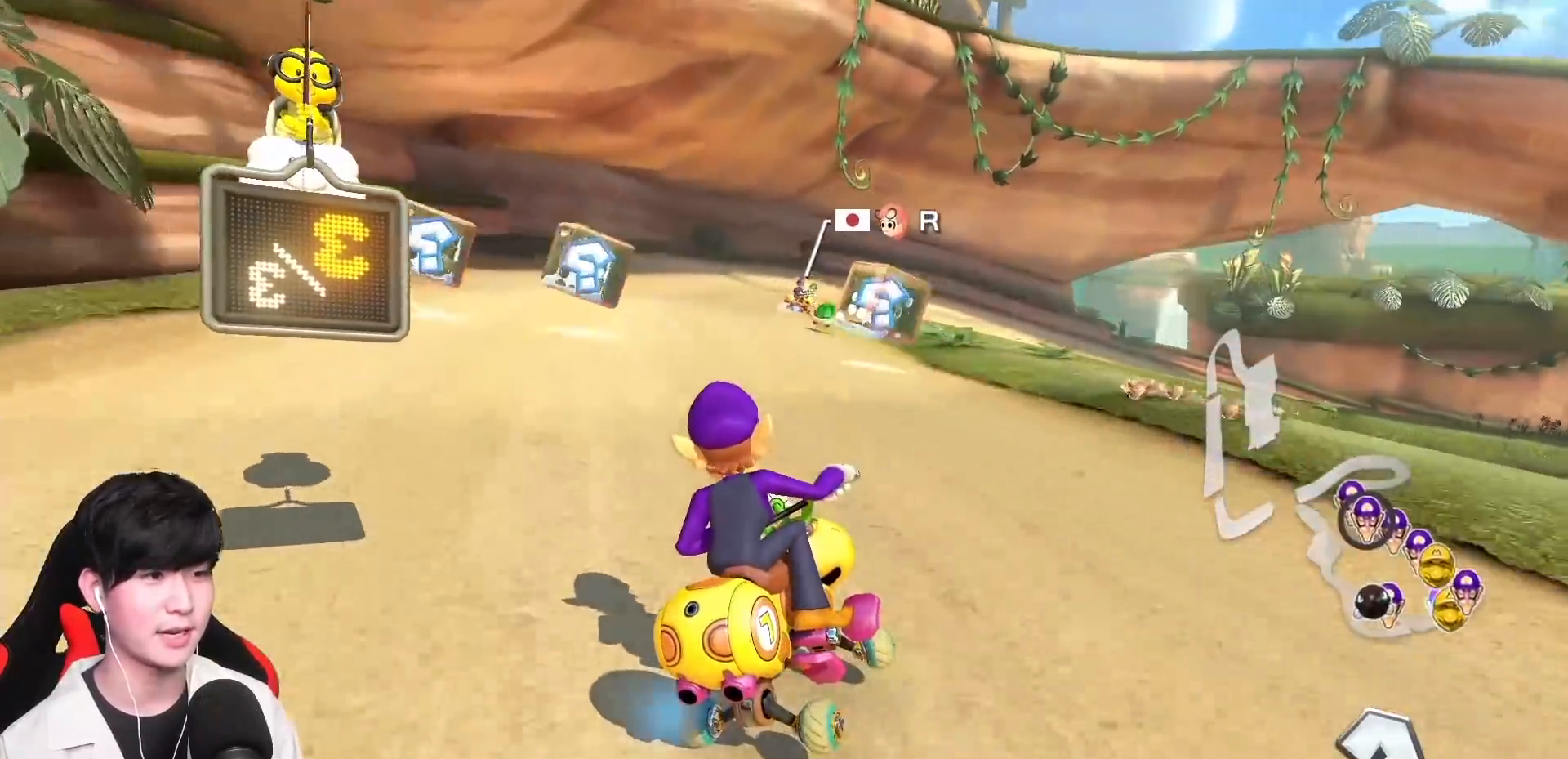
{"buttons": ["A", "R1"], "left_stick": "up-left", "events": [[133, "left_stick", "up-right"], [450, "left_stick", "up-left"]]}